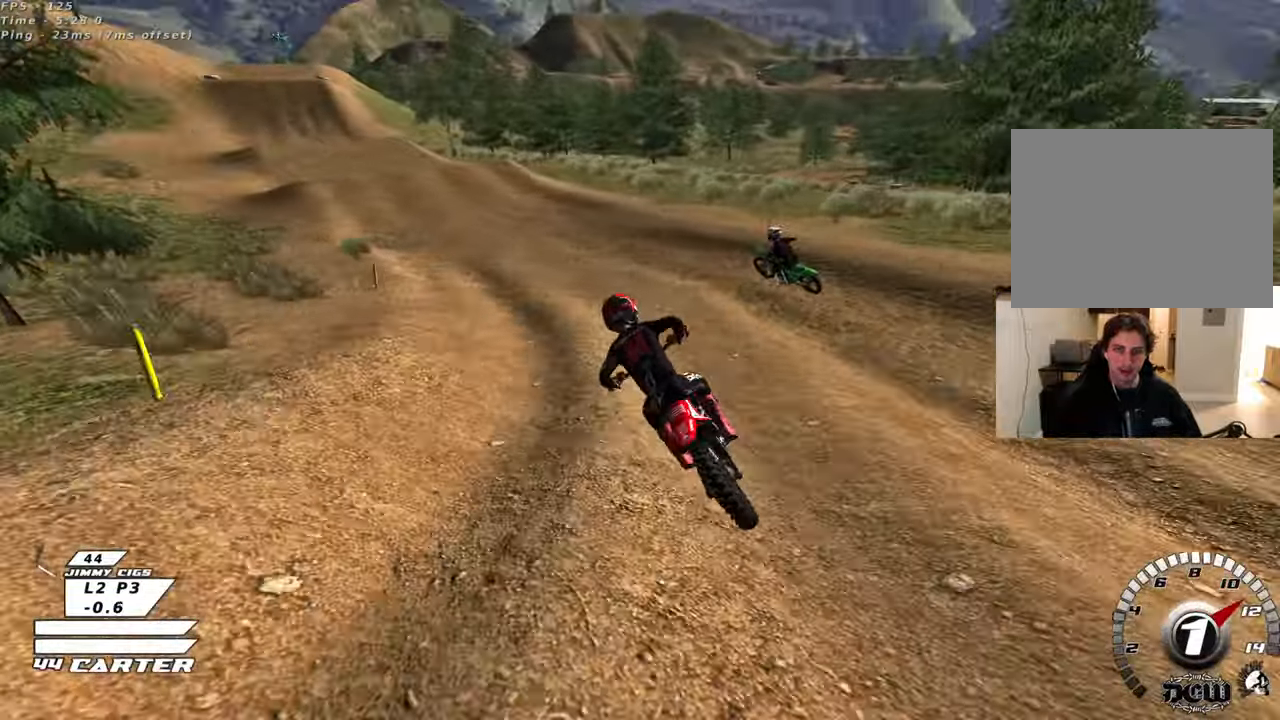
Gameplay with a controller (Xbox layout); each line is a JSON object with the inputs held at the frame after it. "events" lists button and stick changes between this image and that frame as [ms after this image, input, new state], when the widget could be followed in between.
{"buttons": ["A", "R2"], "left_stick": "center", "right_stick": "center", "events": [[150, "left_stick", "up-left"], [200, "A", "down"], [267, "left_stick", "up"], [333, "A", "up"], [383, "left_stick", "center"], [433, "A", "down"]]}
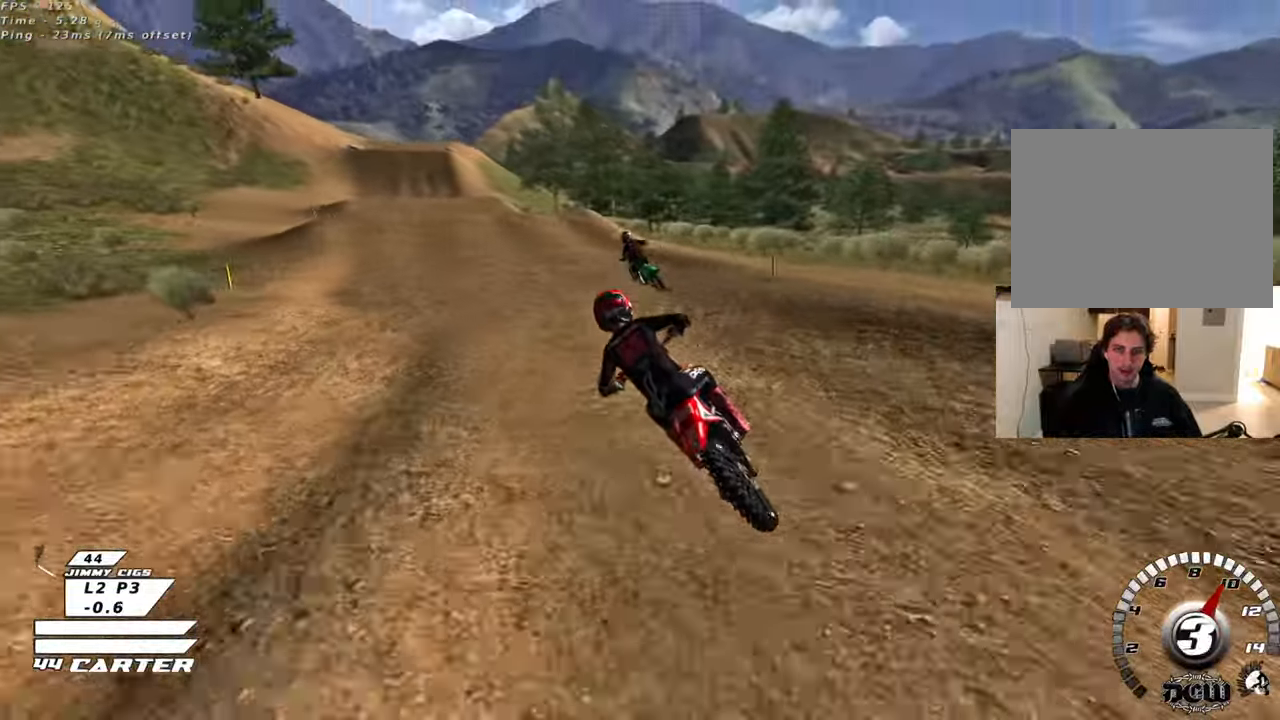
{"buttons": ["R2"], "left_stick": "center", "right_stick": "center", "events": [[50, "A", "up"]]}
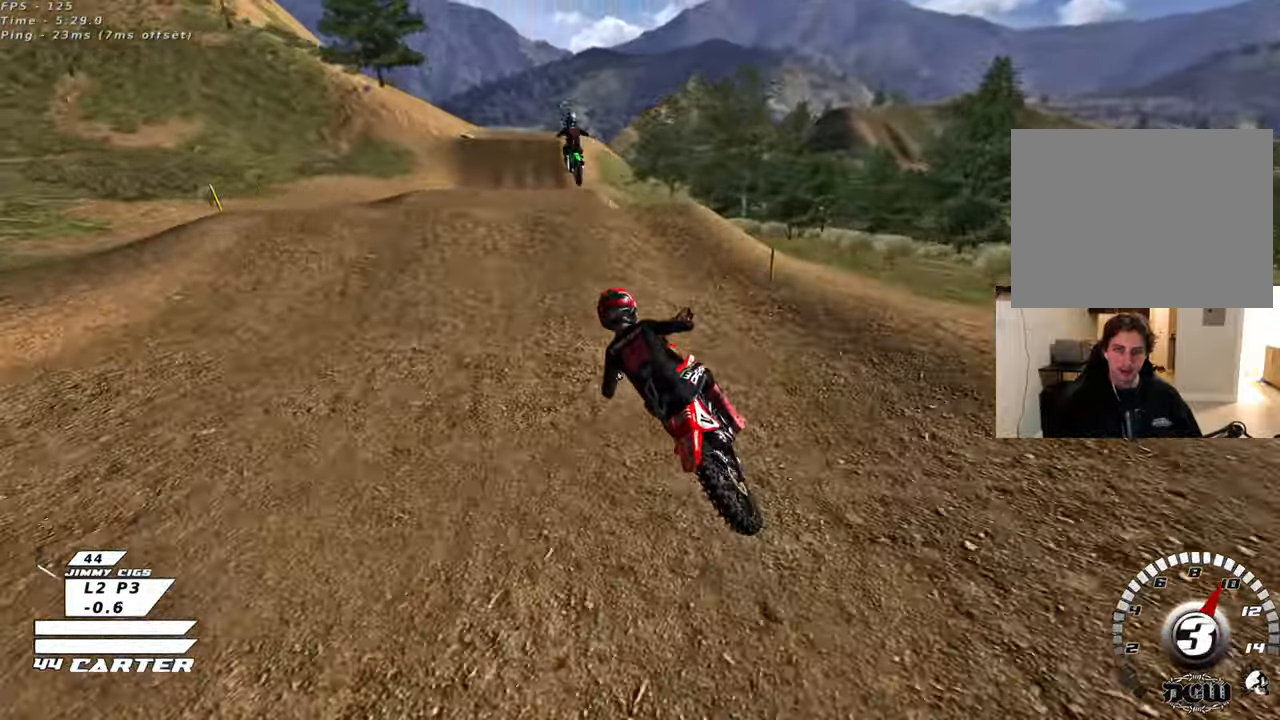
{"buttons": [], "left_stick": "down", "right_stick": "center", "events": [[33, "A", "down"], [117, "left_stick", "up-right"], [150, "A", "up"], [150, "R2", "up"], [300, "left_stick", "down-right"], [483, "left_stick", "down"]]}
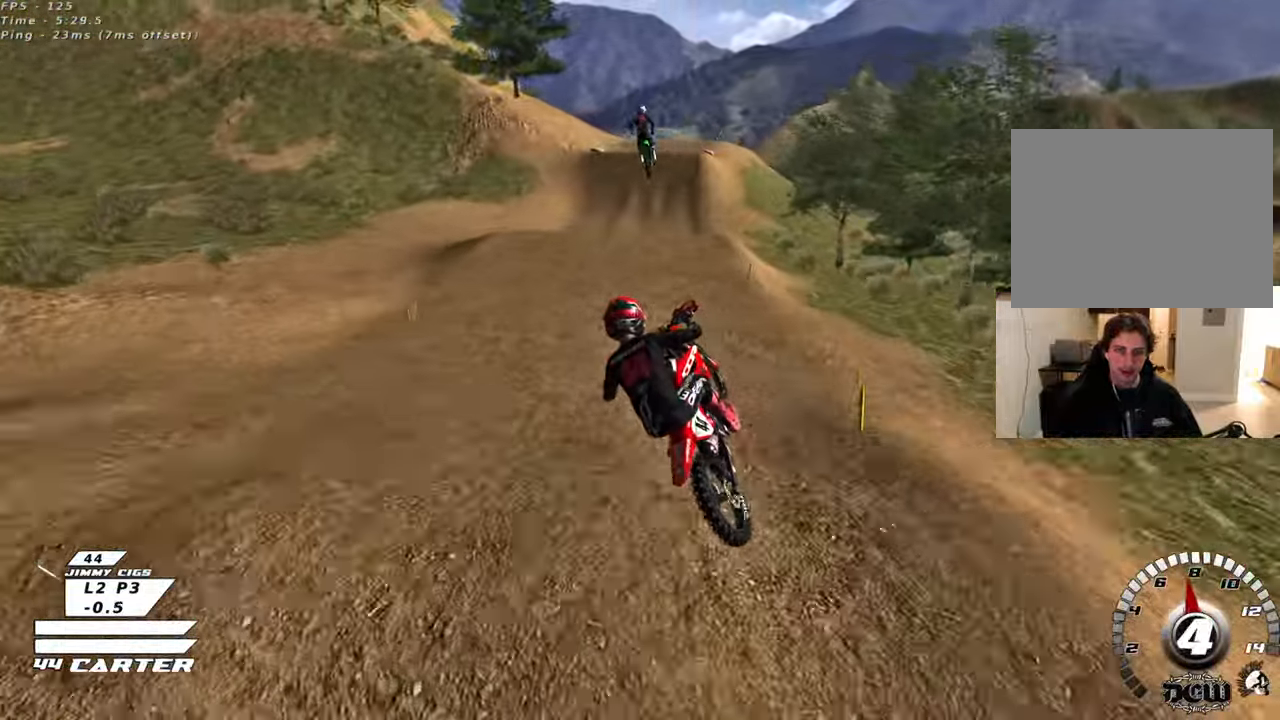
{"buttons": ["R3"], "left_stick": "down-right", "right_stick": "down-left", "events": [[33, "left_stick", "down-left"], [233, "L1", "down"], [350, "right_stick", "down"], [400, "L1", "up"], [450, "left_stick", "down-right"], [483, "R3", "down"], [483, "right_stick", "down-left"]]}
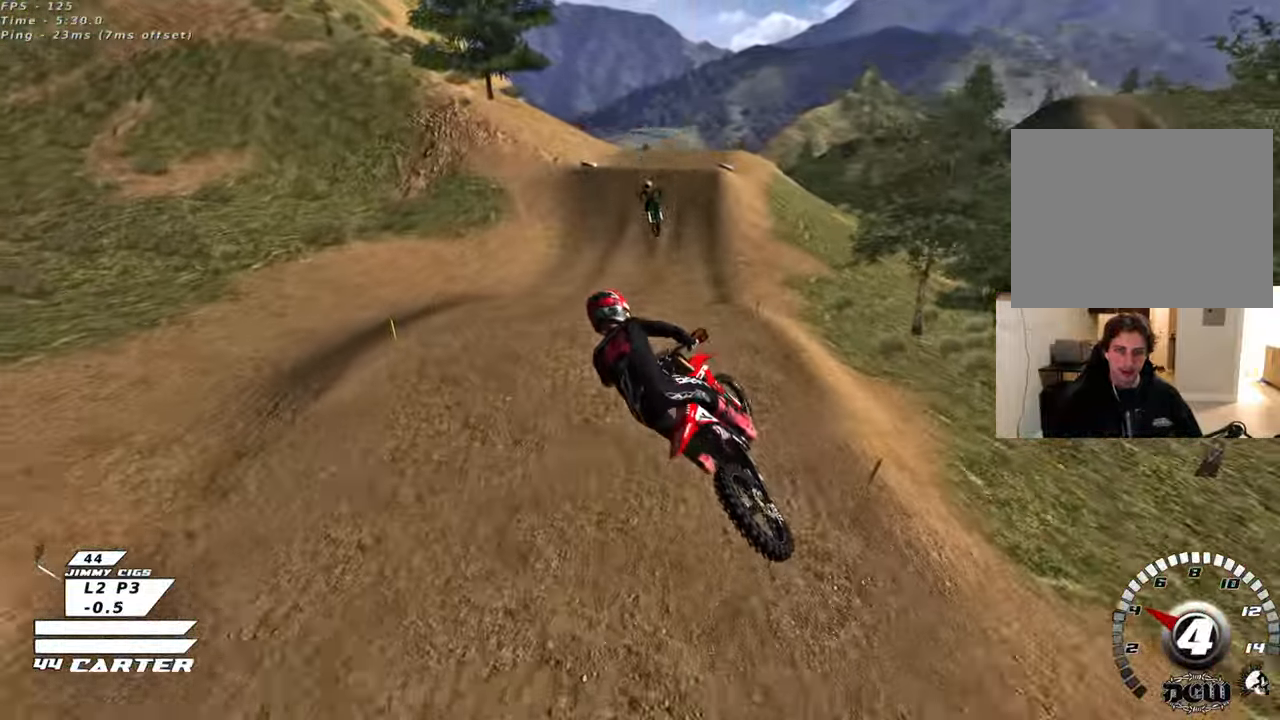
{"buttons": ["R2", "R3"], "left_stick": "right", "right_stick": "down-left", "events": [[17, "R2", "down"], [67, "left_stick", "right"]]}
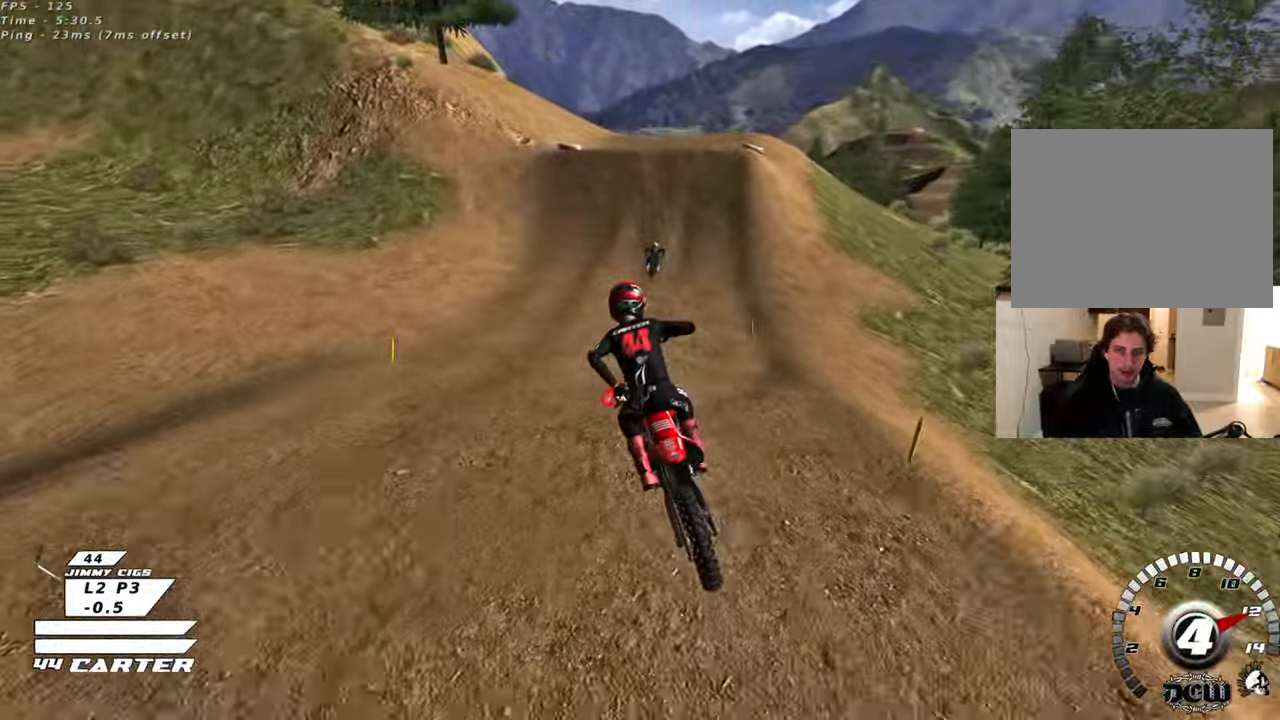
{"buttons": ["R2"], "left_stick": "center", "right_stick": "center", "events": [[117, "left_stick", "left"], [217, "R3", "up"], [250, "left_stick", "center"], [317, "right_stick", "center"]]}
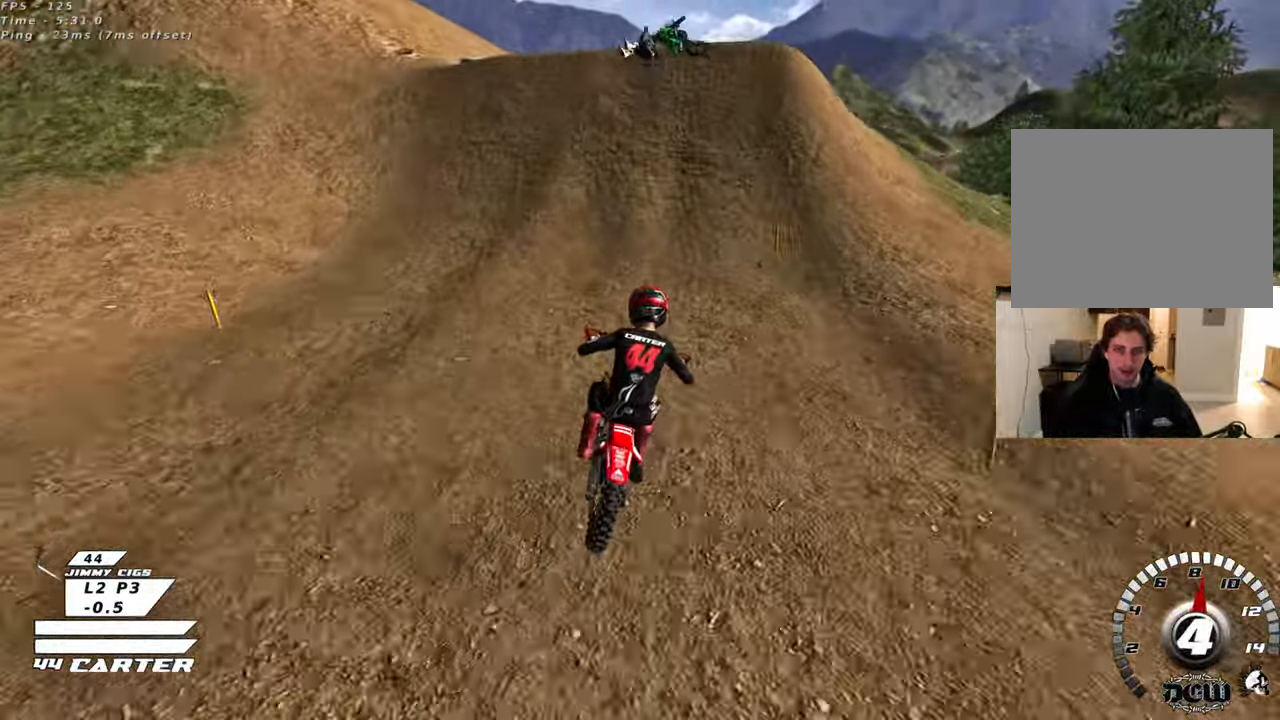
{"buttons": ["R2"], "left_stick": "up-right", "right_stick": "center", "events": [[83, "R2", "up"], [150, "L2", "down"], [267, "left_stick", "up-left"], [333, "L2", "up"], [417, "left_stick", "up-right"], [483, "R2", "down"]]}
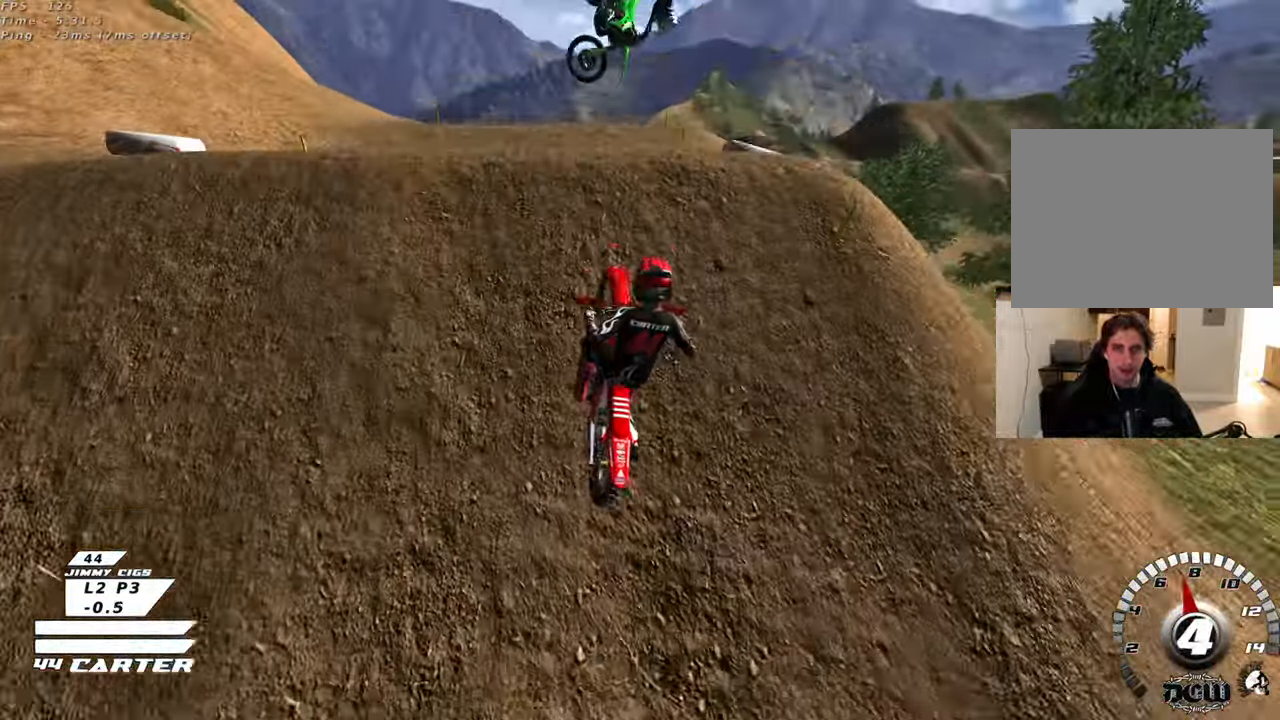
{"buttons": [], "left_stick": "down-left", "right_stick": "center", "events": [[33, "left_stick", "down-right"], [50, "R2", "up"], [317, "left_stick", "down-left"]]}
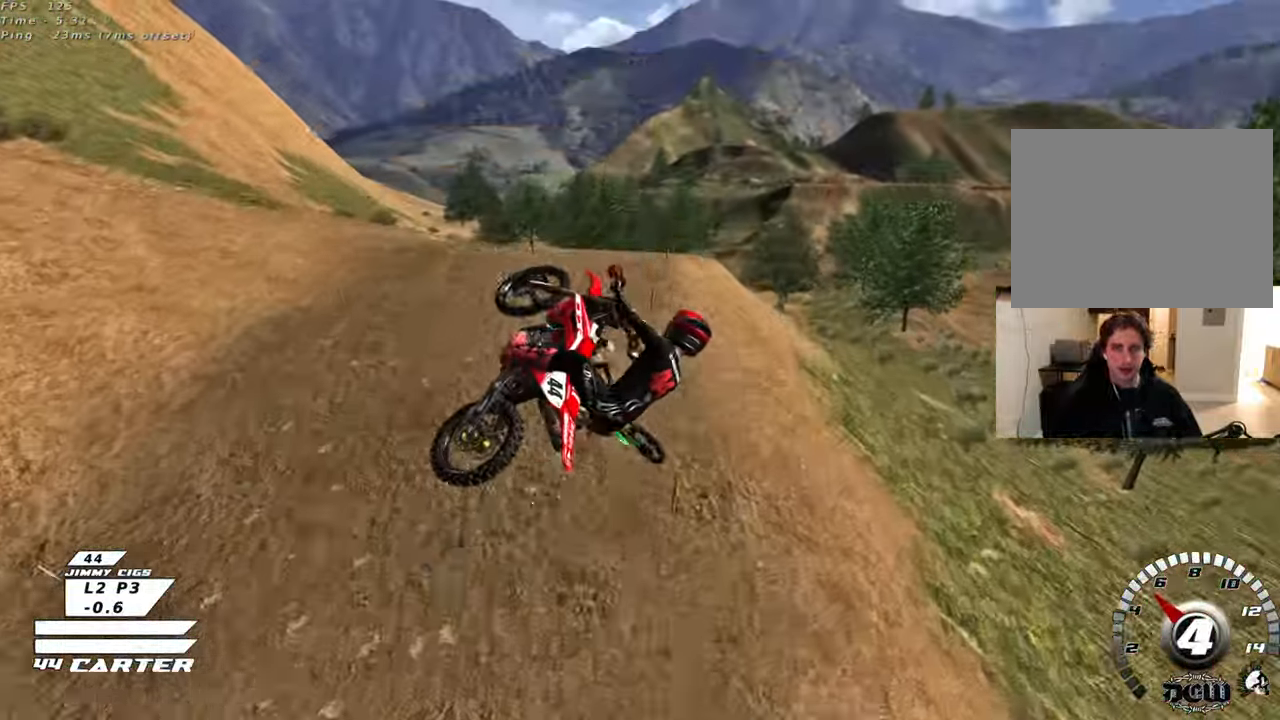
{"buttons": ["R2"], "left_stick": "down-left", "right_stick": "center", "events": [[300, "R2", "down"]]}
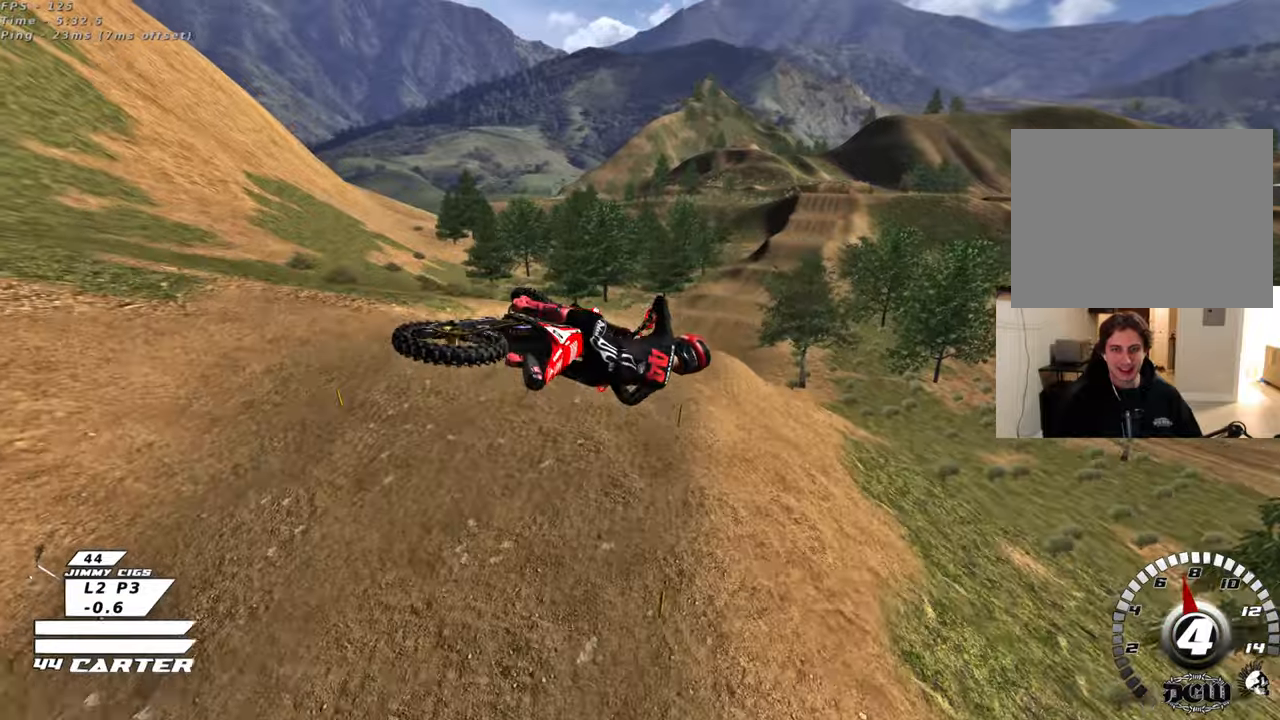
{"buttons": ["L1", "R2"], "left_stick": "up-left", "right_stick": "center", "events": [[17, "left_stick", "up-left"], [83, "right_stick", "left"], [183, "right_stick", "center"], [300, "L1", "down"]]}
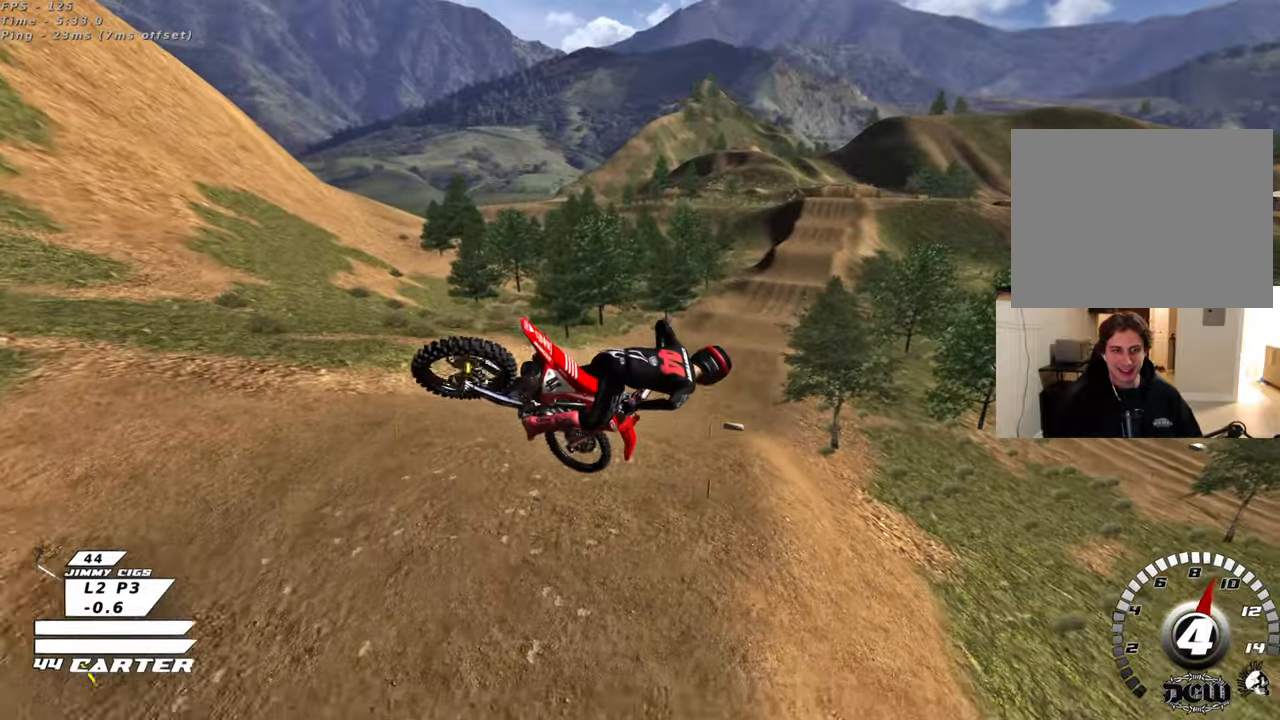
{"buttons": [], "left_stick": "up", "right_stick": "center", "events": [[50, "L1", "up"], [133, "R2", "up"], [217, "L1", "down"], [383, "left_stick", "up"], [417, "L1", "up"]]}
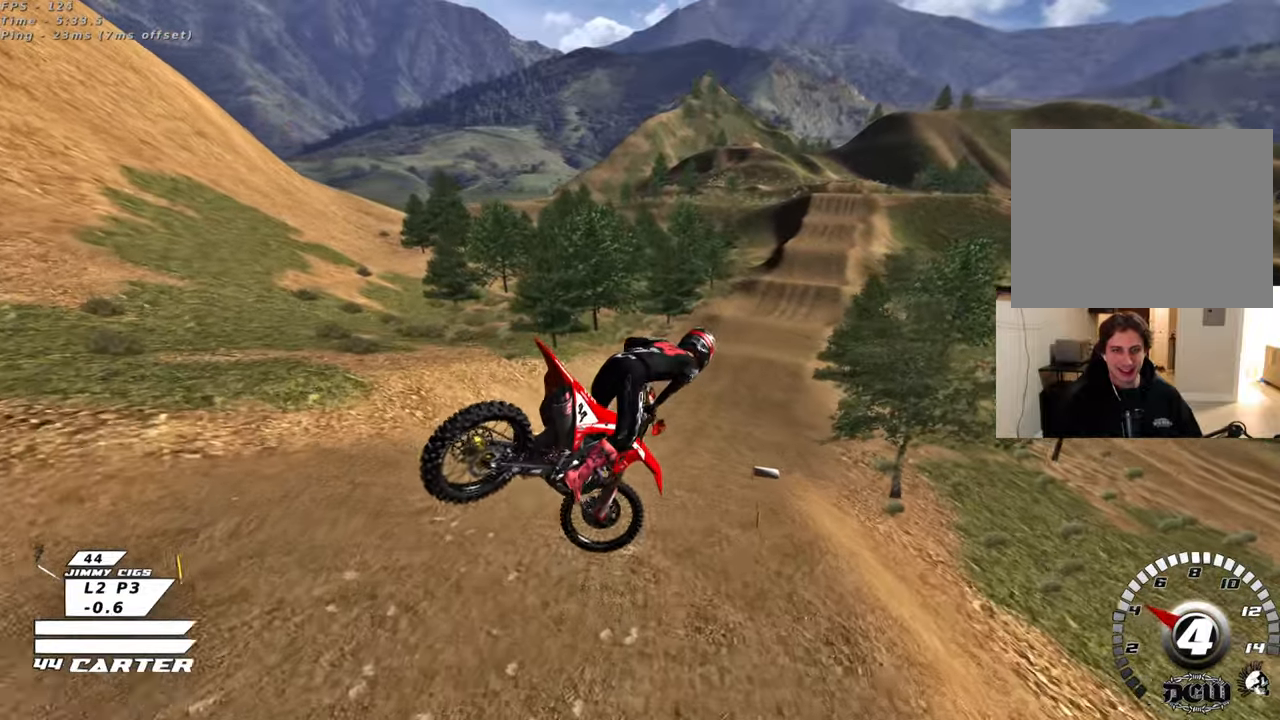
{"buttons": ["R2"], "left_stick": "up", "right_stick": "center", "events": [[150, "R2", "down"], [150, "X", "down"], [250, "X", "up"]]}
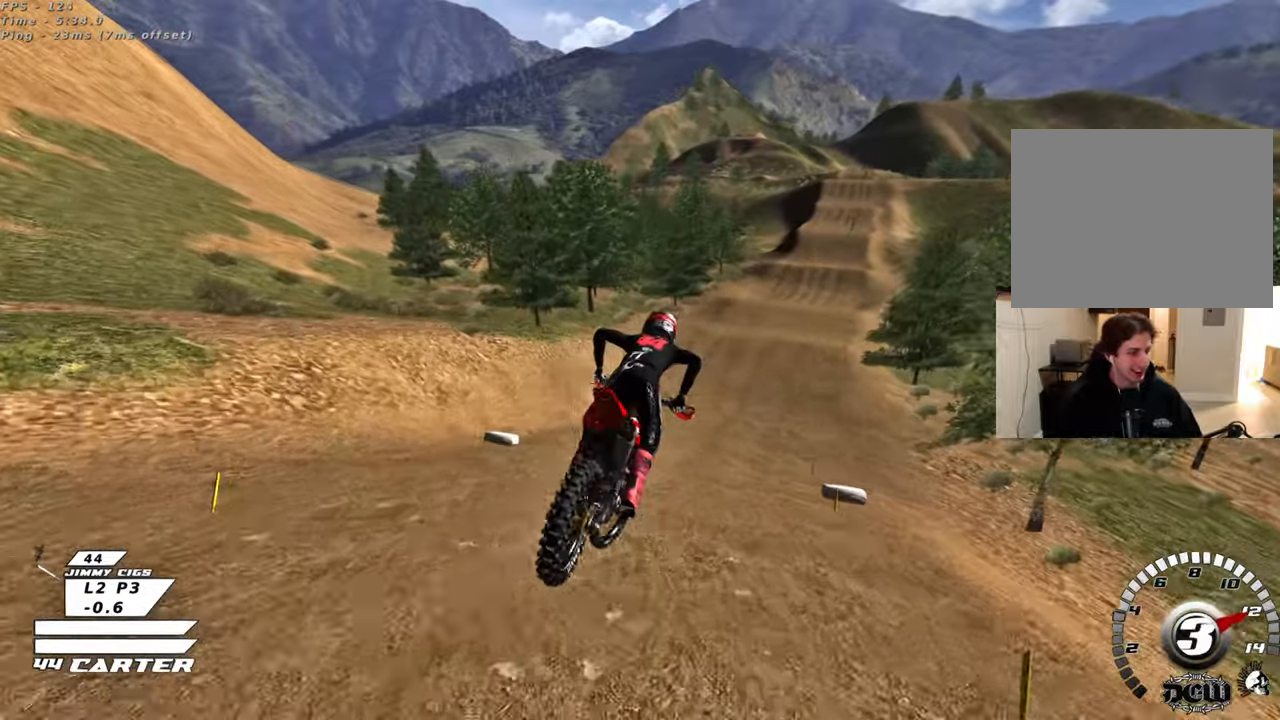
{"buttons": ["A", "R2"], "left_stick": "center", "right_stick": "center", "events": [[300, "left_stick", "up-right"], [400, "A", "down"], [467, "left_stick", "center"]]}
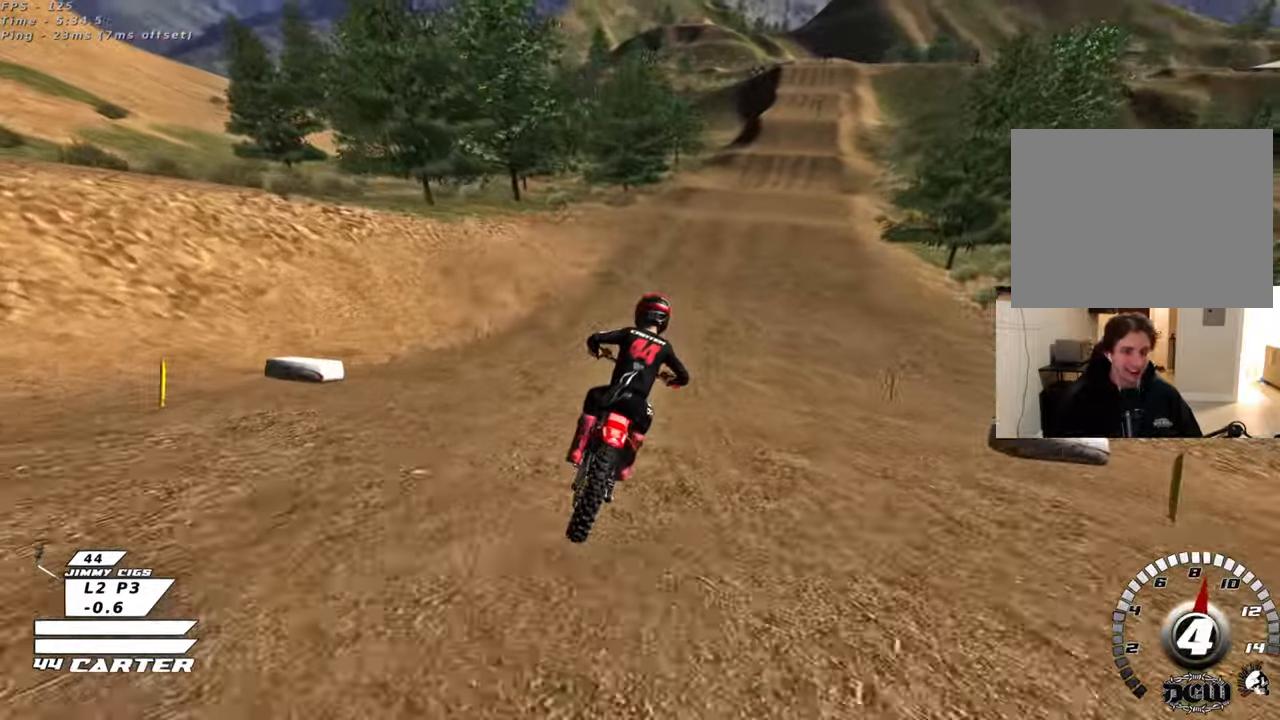
{"buttons": ["A", "R2"], "left_stick": "center", "right_stick": "center", "events": [[83, "A", "up"], [333, "A", "down"]]}
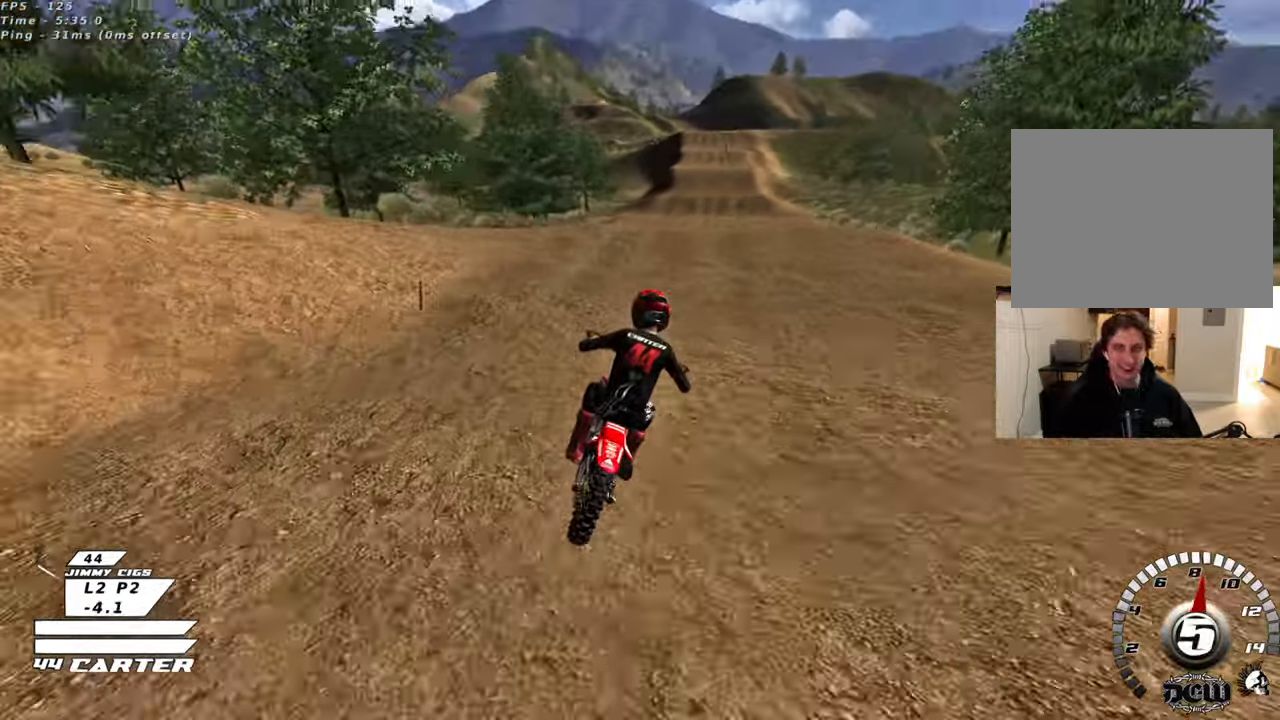
{"buttons": ["X"], "left_stick": "down", "right_stick": "center", "events": [[17, "A", "up"], [33, "left_stick", "left"], [83, "A", "down"], [133, "left_stick", "center"], [233, "A", "up"], [450, "X", "down"], [450, "left_stick", "down"], [483, "R2", "up"]]}
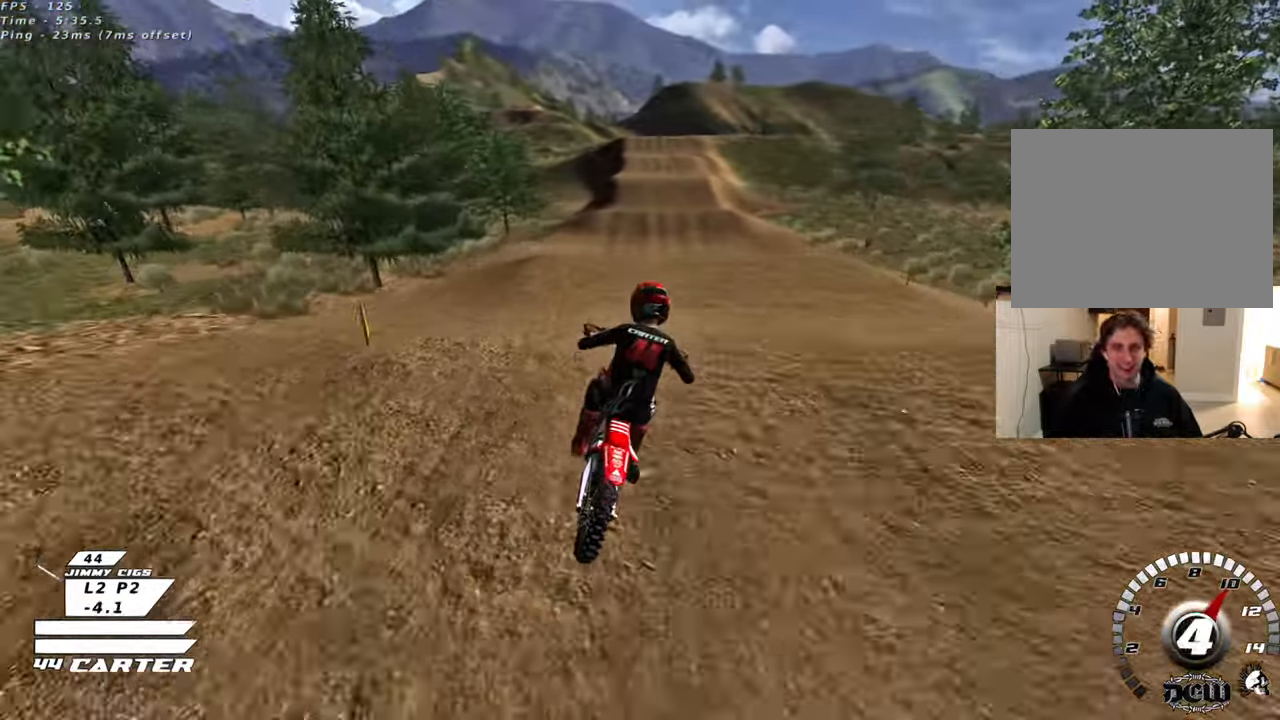
{"buttons": ["A", "R2"], "left_stick": "down-left", "right_stick": "center", "events": [[50, "X", "up"], [383, "R2", "down"], [383, "left_stick", "down-left"], [450, "A", "down"]]}
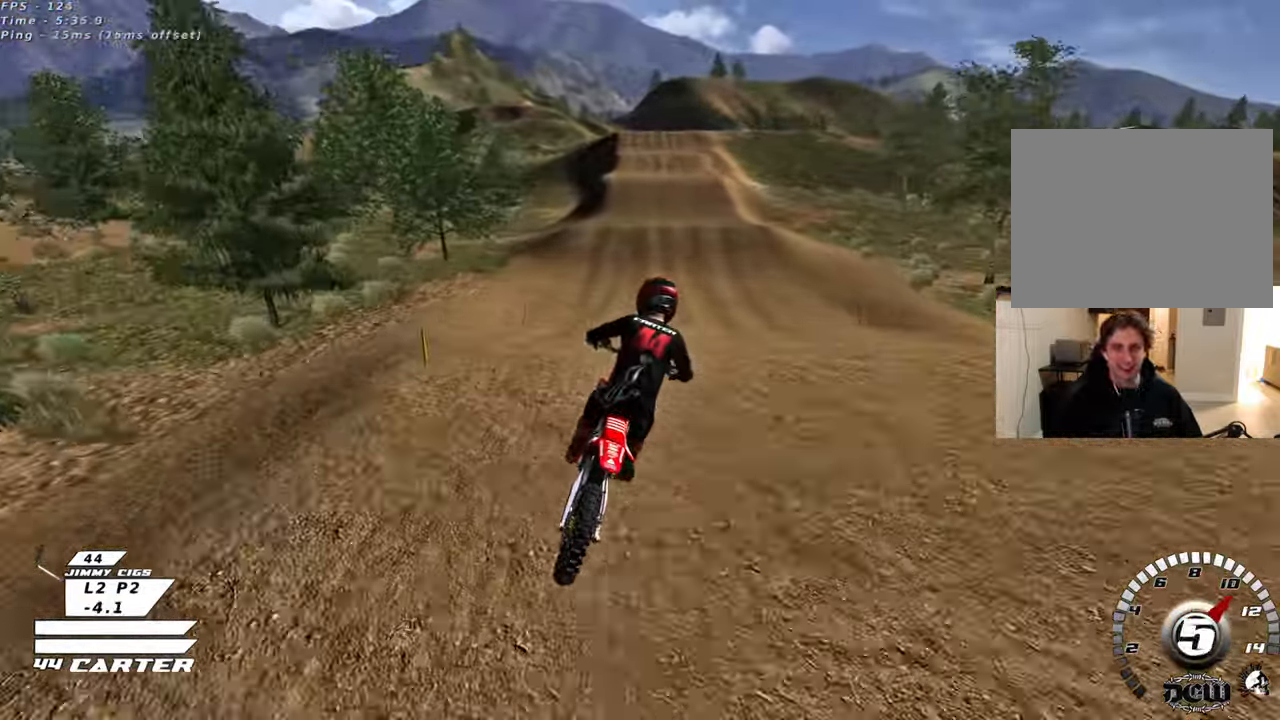
{"buttons": ["R2"], "left_stick": "up", "right_stick": "center", "events": [[133, "A", "up"], [233, "A", "down"], [233, "left_stick", "center"], [417, "A", "up"], [417, "left_stick", "up"]]}
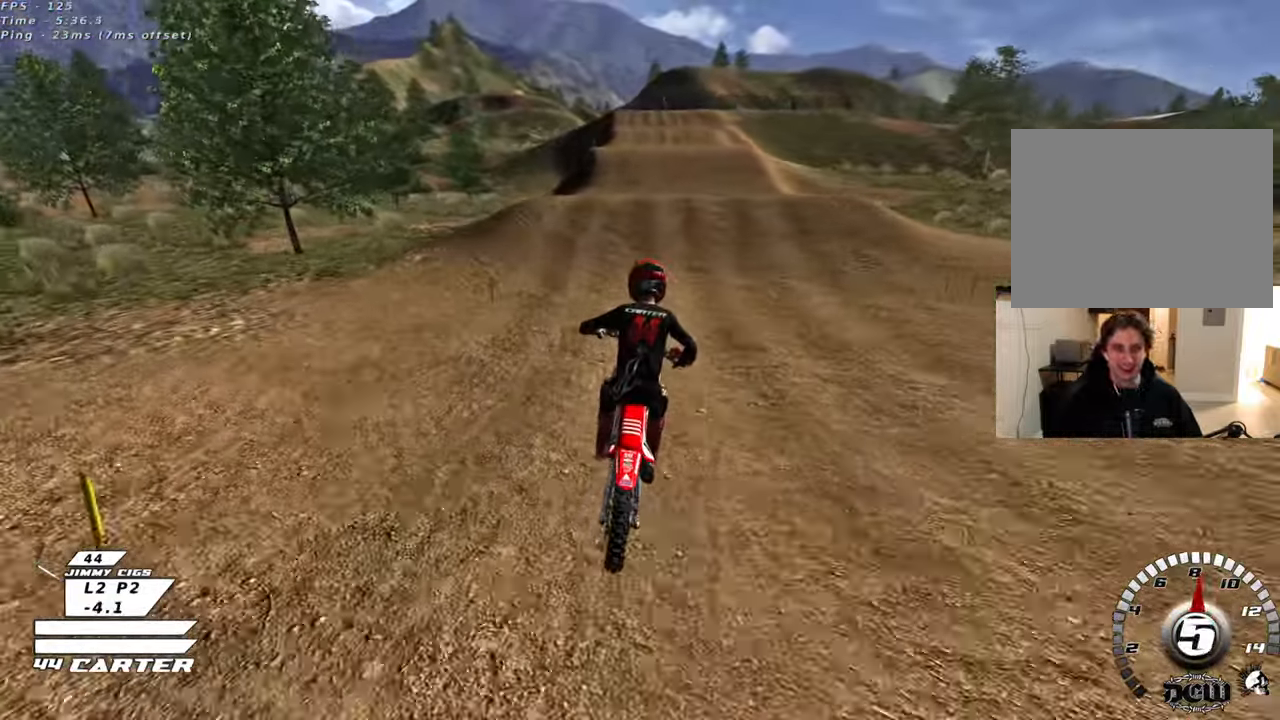
{"buttons": [], "left_stick": "down", "right_stick": "center", "events": [[50, "A", "down"], [100, "left_stick", "center"], [200, "A", "up"], [317, "left_stick", "up"], [400, "A", "down"], [400, "left_stick", "right"], [433, "R2", "up"], [483, "A", "up"], [483, "left_stick", "down"]]}
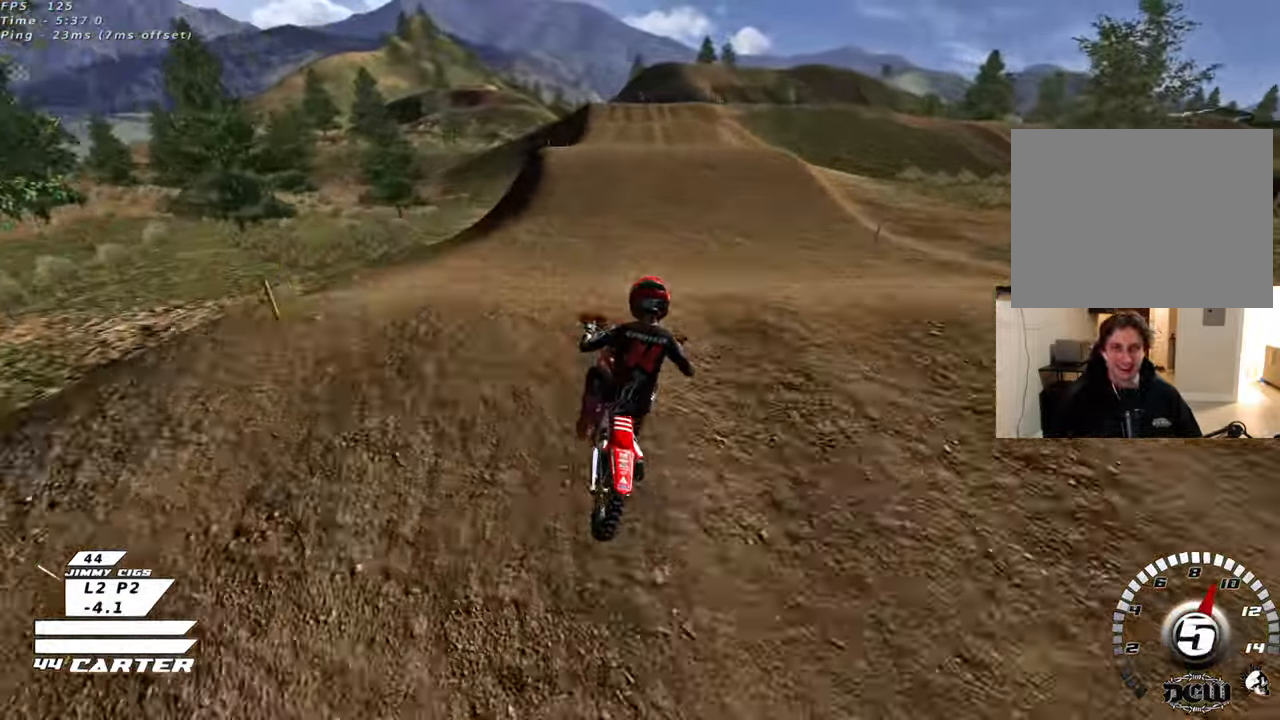
{"buttons": [], "left_stick": "up-left", "right_stick": "center", "events": [[17, "left_stick", "down-left"], [233, "R2", "down"], [300, "A", "down"], [300, "left_stick", "up"], [433, "A", "up"], [433, "R2", "up"], [433, "left_stick", "up-left"]]}
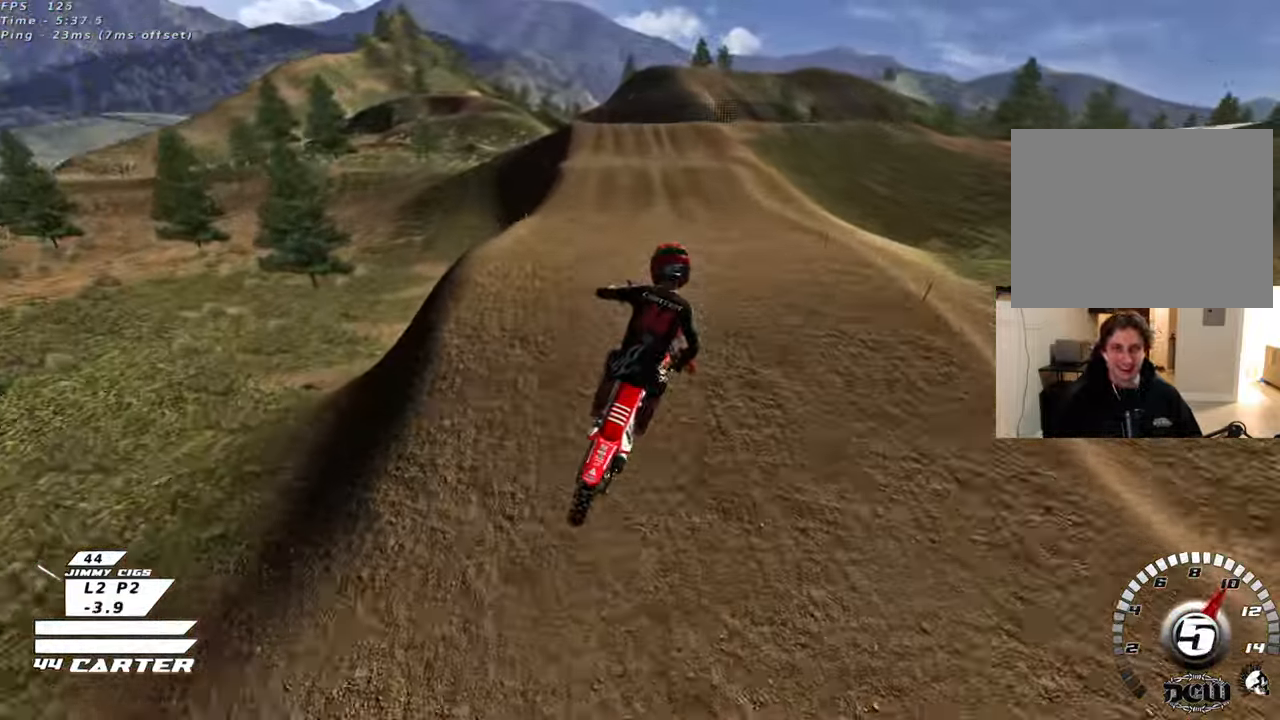
{"buttons": ["R2"], "left_stick": "right", "right_stick": "center", "events": [[133, "R2", "down"], [133, "X", "down"], [150, "L1", "down"], [150, "left_stick", "up"], [250, "X", "up"], [283, "L1", "up"], [283, "left_stick", "center"], [333, "X", "down"], [417, "X", "up"], [433, "left_stick", "right"]]}
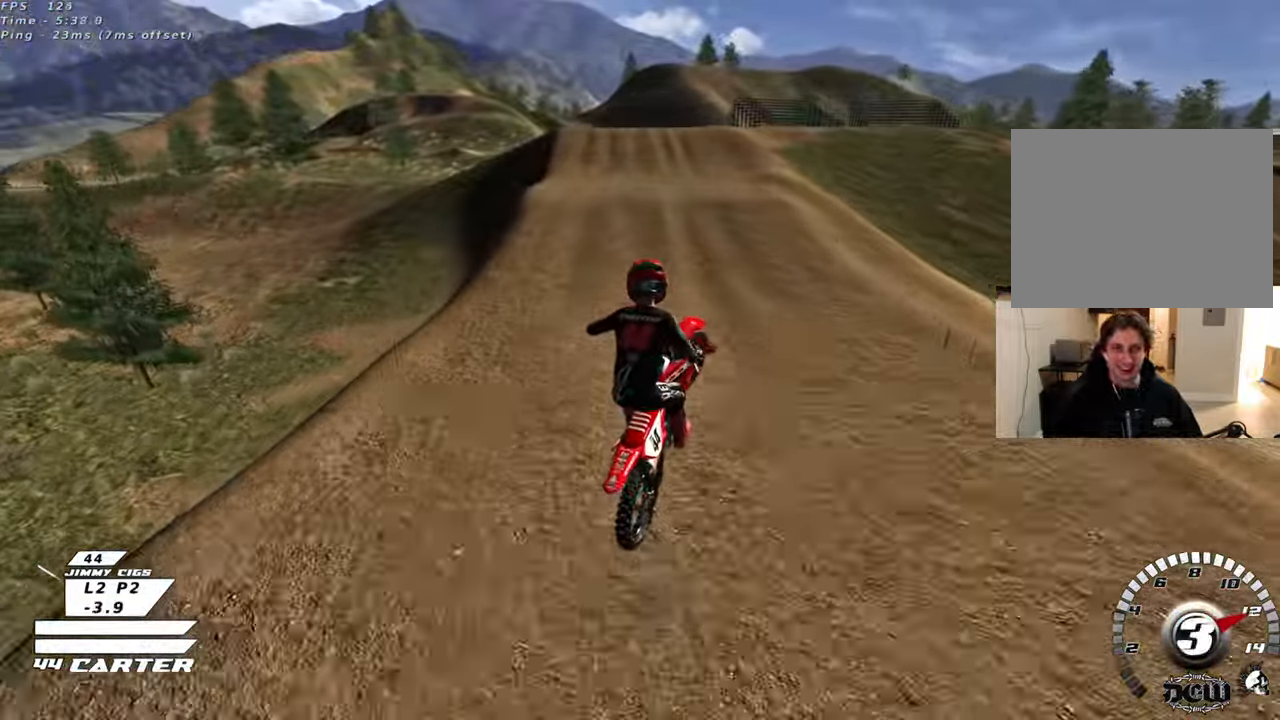
{"buttons": ["A", "R2"], "left_stick": "up", "right_stick": "center", "events": [[17, "left_stick", "up-right"], [383, "A", "down"], [383, "left_stick", "up"]]}
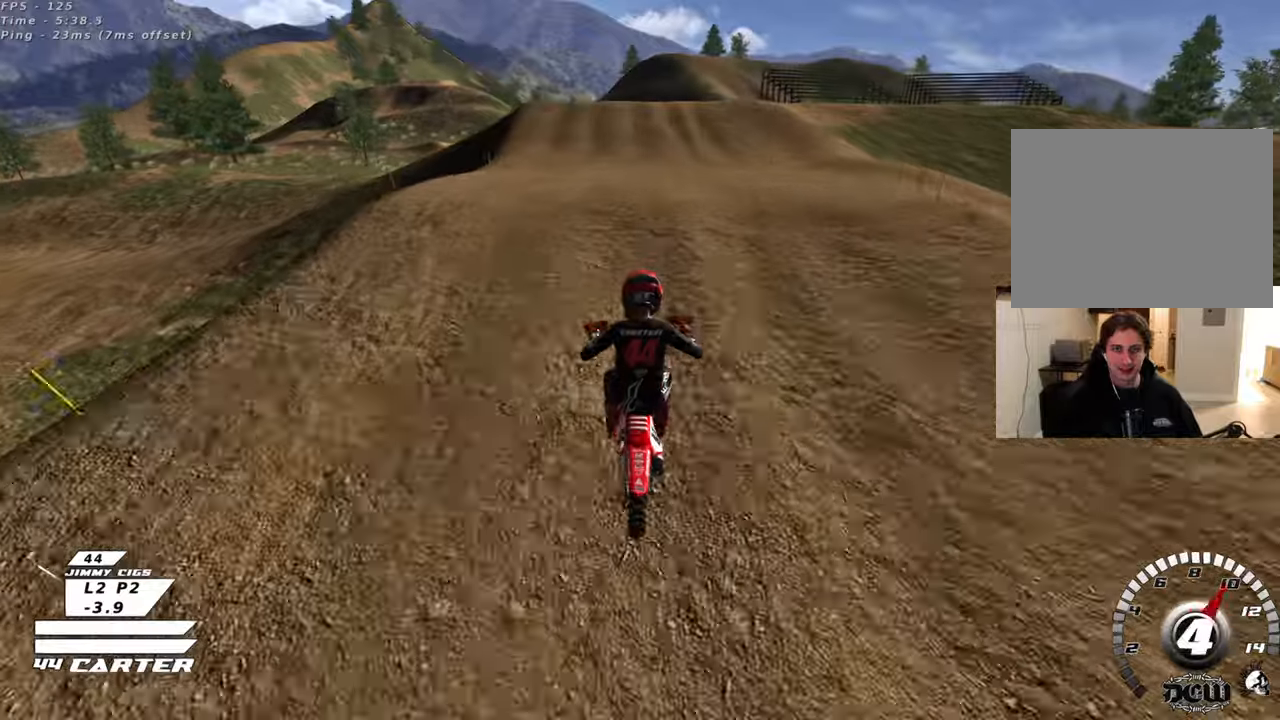
{"buttons": [], "left_stick": "up-right", "right_stick": "center", "events": [[50, "A", "up"], [83, "left_stick", "down"], [183, "A", "down"], [217, "left_stick", "up"], [317, "A", "up"], [317, "R2", "up"], [350, "left_stick", "up-right"]]}
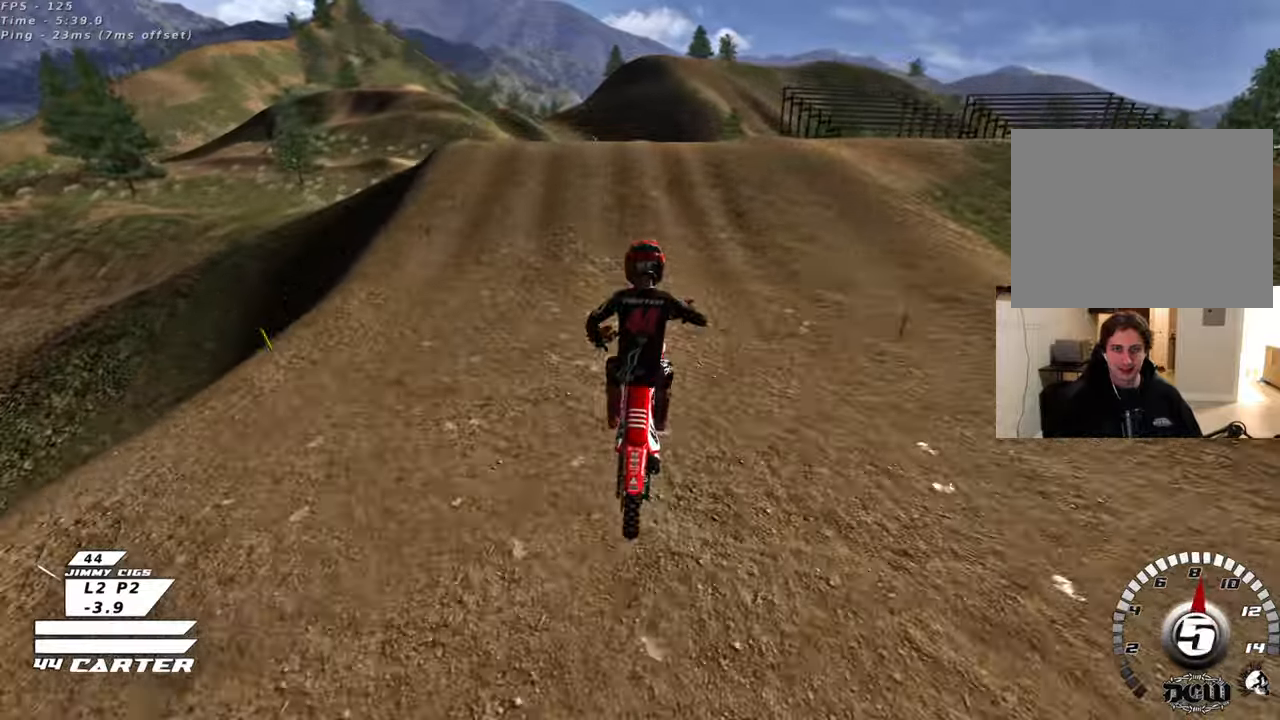
{"buttons": ["L2", "R3"], "left_stick": "up", "right_stick": "down-left", "events": [[17, "left_stick", "up"], [100, "X", "down"], [183, "X", "up"], [433, "L2", "down"], [433, "R3", "down"], [433, "right_stick", "down-left"]]}
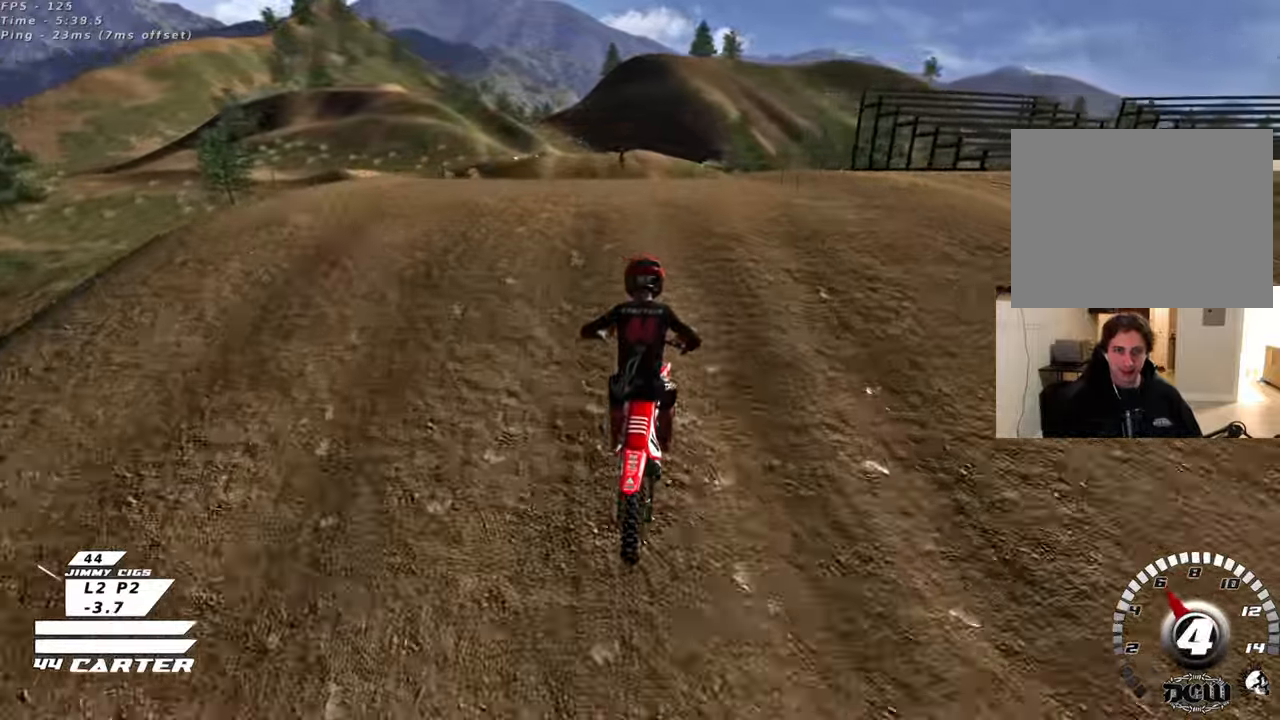
{"buttons": ["R3"], "left_stick": "right", "right_stick": "down-left", "events": [[83, "left_stick", "down"], [117, "L2", "up"], [217, "left_stick", "down-right"], [317, "left_stick", "right"]]}
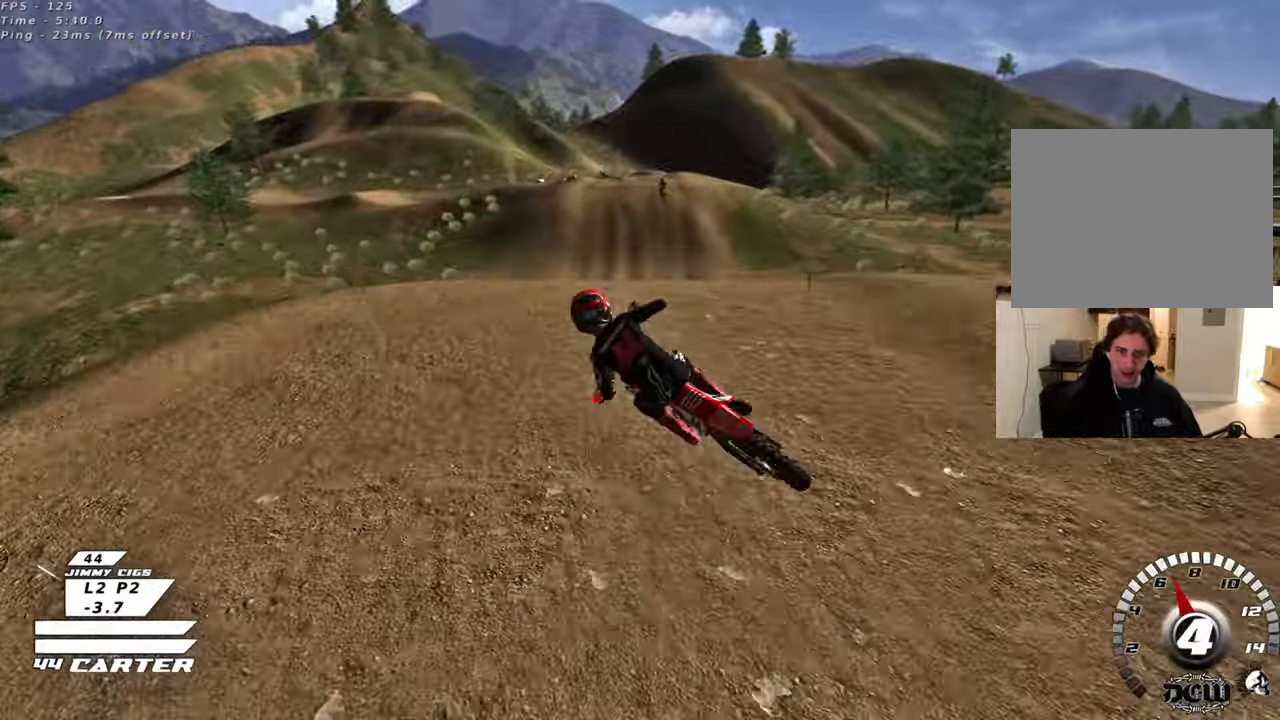
{"buttons": ["A", "R2"], "left_stick": "right", "right_stick": "center", "events": [[133, "R3", "up"], [183, "R2", "down"], [250, "left_stick", "up-right"], [250, "right_stick", "center"], [433, "A", "down"], [433, "left_stick", "right"]]}
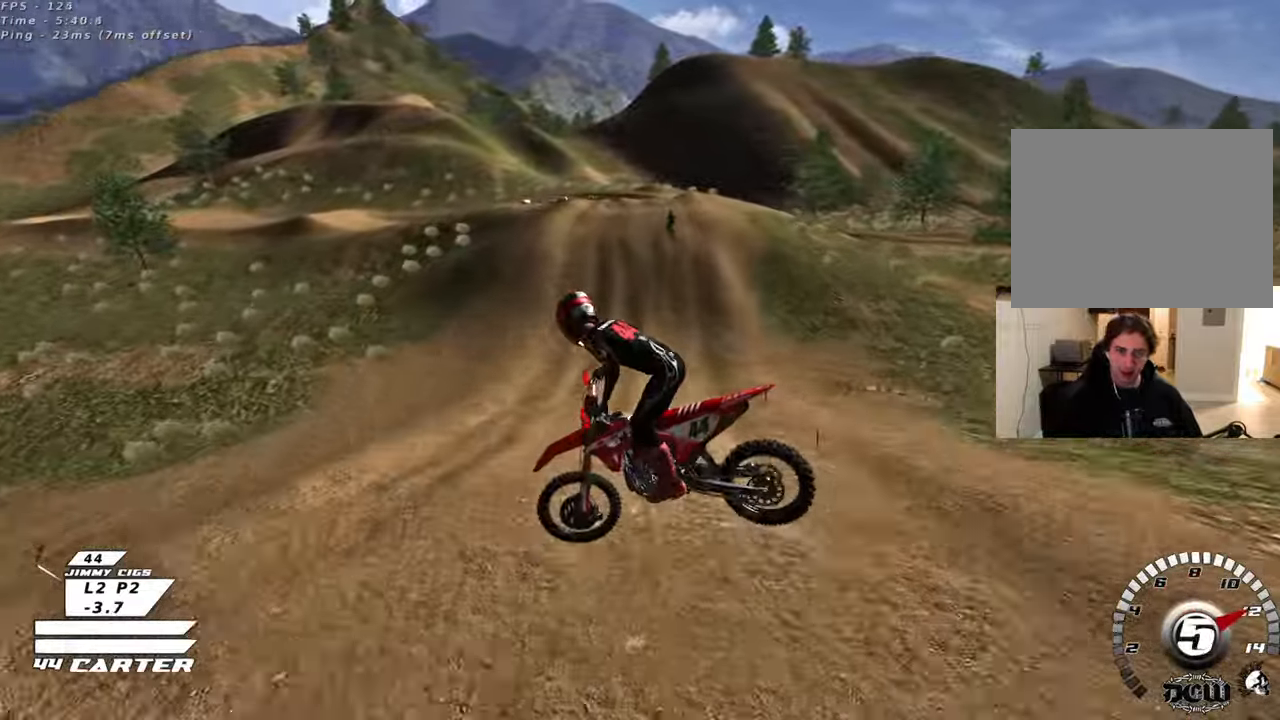
{"buttons": ["R2"], "left_stick": "down-left", "right_stick": "center", "events": [[17, "left_stick", "down-right"], [67, "A", "up"], [150, "A", "down"], [267, "A", "up"], [267, "left_stick", "down"], [350, "A", "down"], [433, "left_stick", "down-left"], [450, "A", "up"]]}
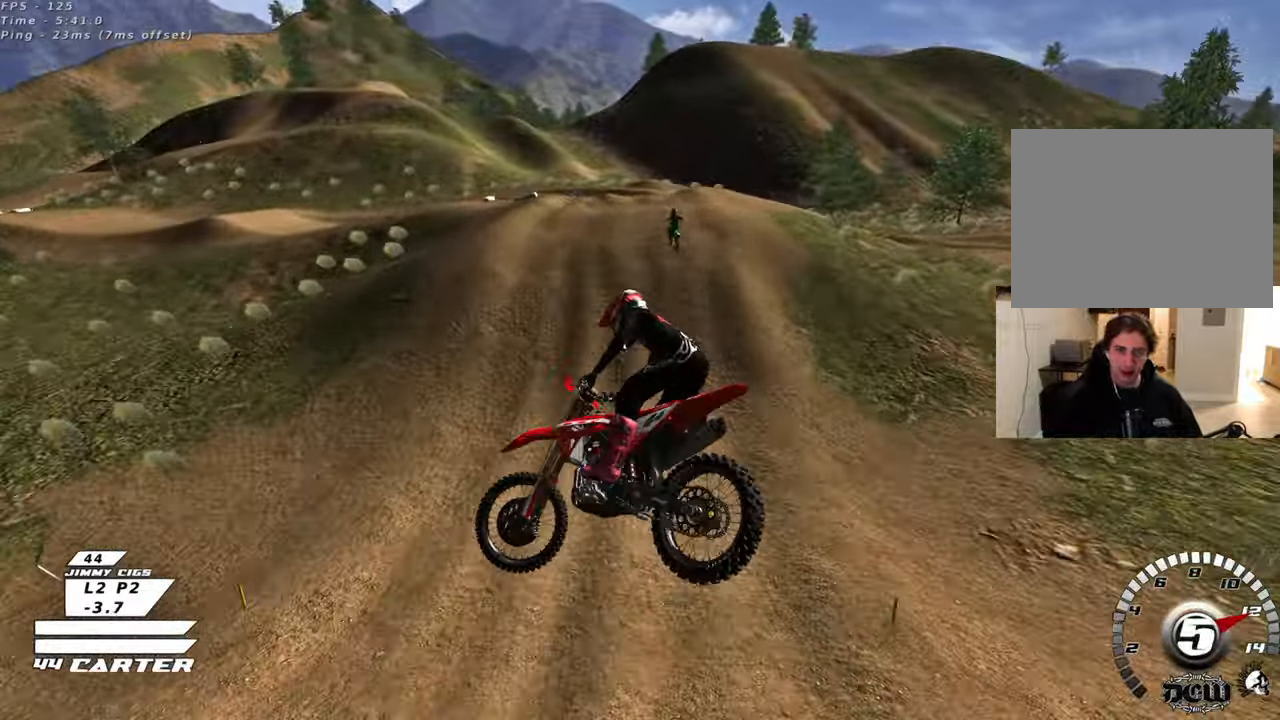
{"buttons": ["R2", "R3"], "left_stick": "up-right", "right_stick": "left", "events": [[50, "left_stick", "left"], [150, "left_stick", "up-left"], [167, "R3", "down"], [167, "right_stick", "left"], [500, "left_stick", "up-right"]]}
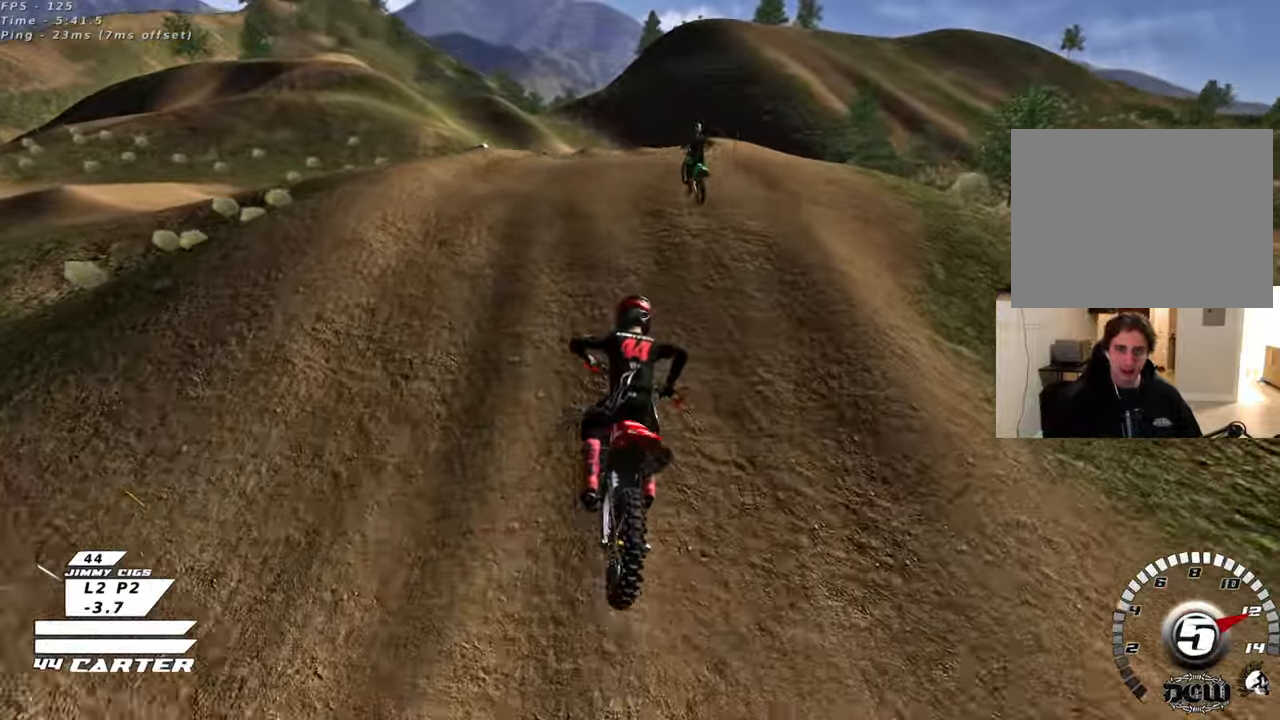
{"buttons": ["R3"], "left_stick": "up", "right_stick": "center", "events": [[67, "R2", "up"], [67, "right_stick", "down-left"], [150, "left_stick", "up"], [317, "right_stick", "center"]]}
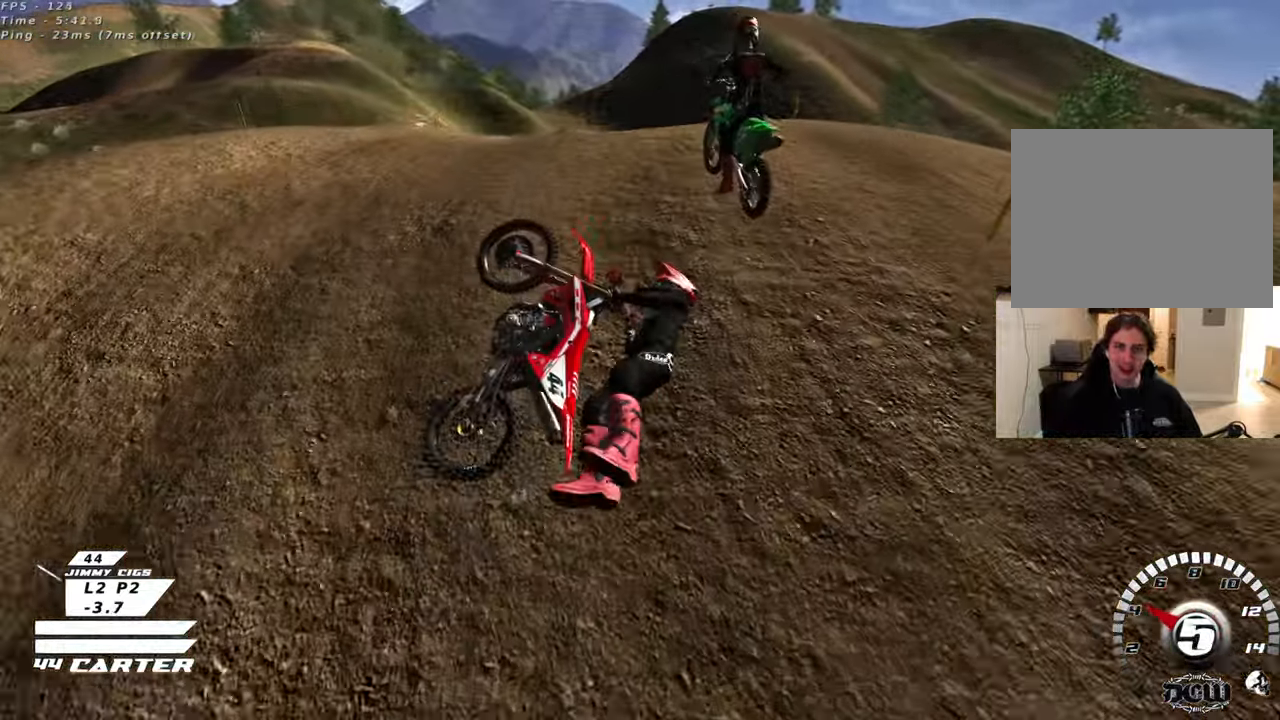
{"buttons": [], "left_stick": "up", "right_stick": "center", "events": [[67, "R3", "up"]]}